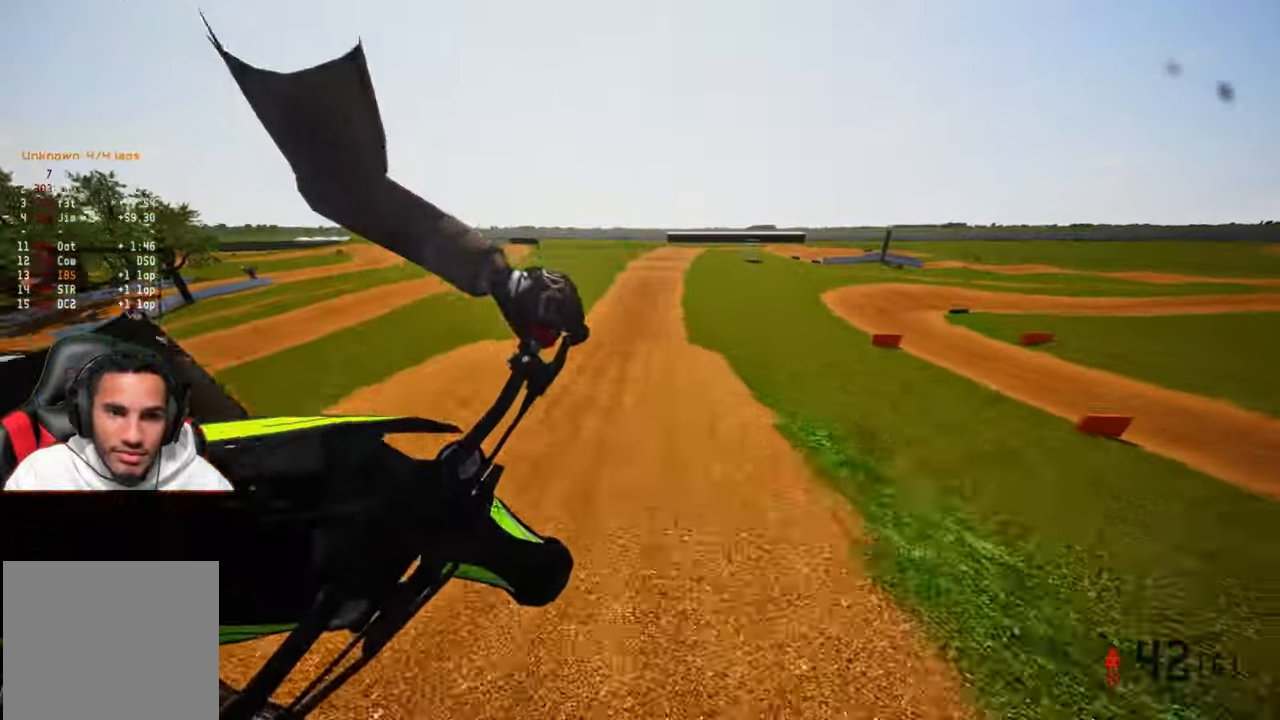
Gameplay with a controller (PlayStation layout); each line is a JSON object with the inputs held at the frame after it. "events" lists button and stick changes between this image and that frame as [ms after this image, input, new state], when the widget could be followed in between. Not read: other_buttons.
{"buttons": ["R2"], "left_stick": "up", "right_stick": "up", "events": [[16, "R3", "up"], [66, "right_stick", "up"], [466, "left_stick", "up"]]}
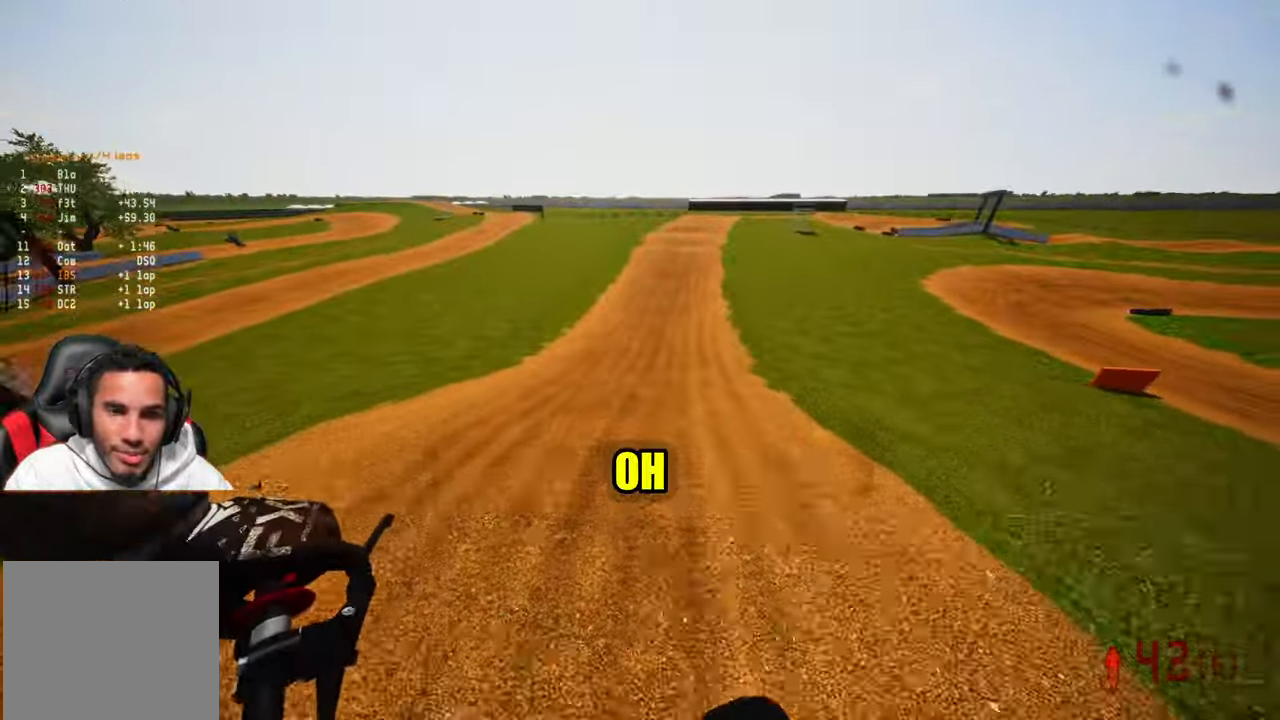
{"buttons": ["R2"], "left_stick": "up-left", "right_stick": "up", "events": [[116, "left_stick", "up-right"], [400, "left_stick", "up-left"]]}
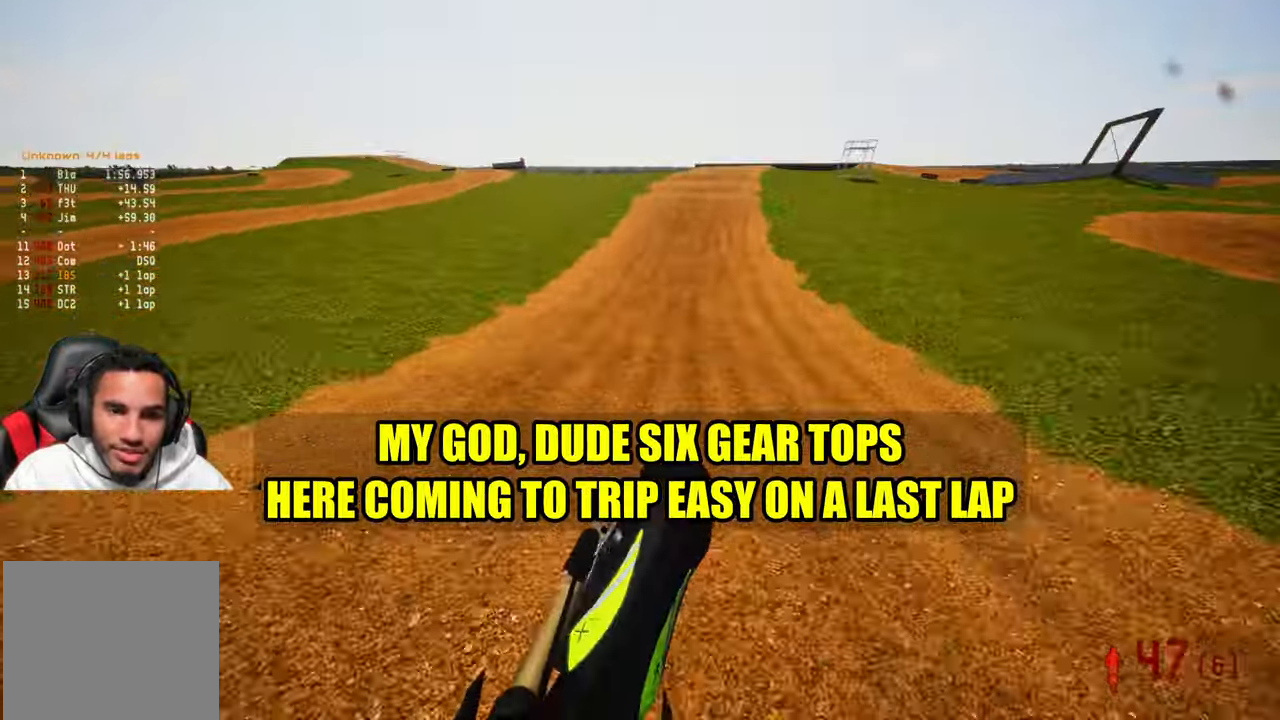
{"buttons": ["R2"], "left_stick": "up", "right_stick": "down", "events": [[100, "left_stick", "up"], [100, "right_stick", "center"], [150, "right_stick", "down"]]}
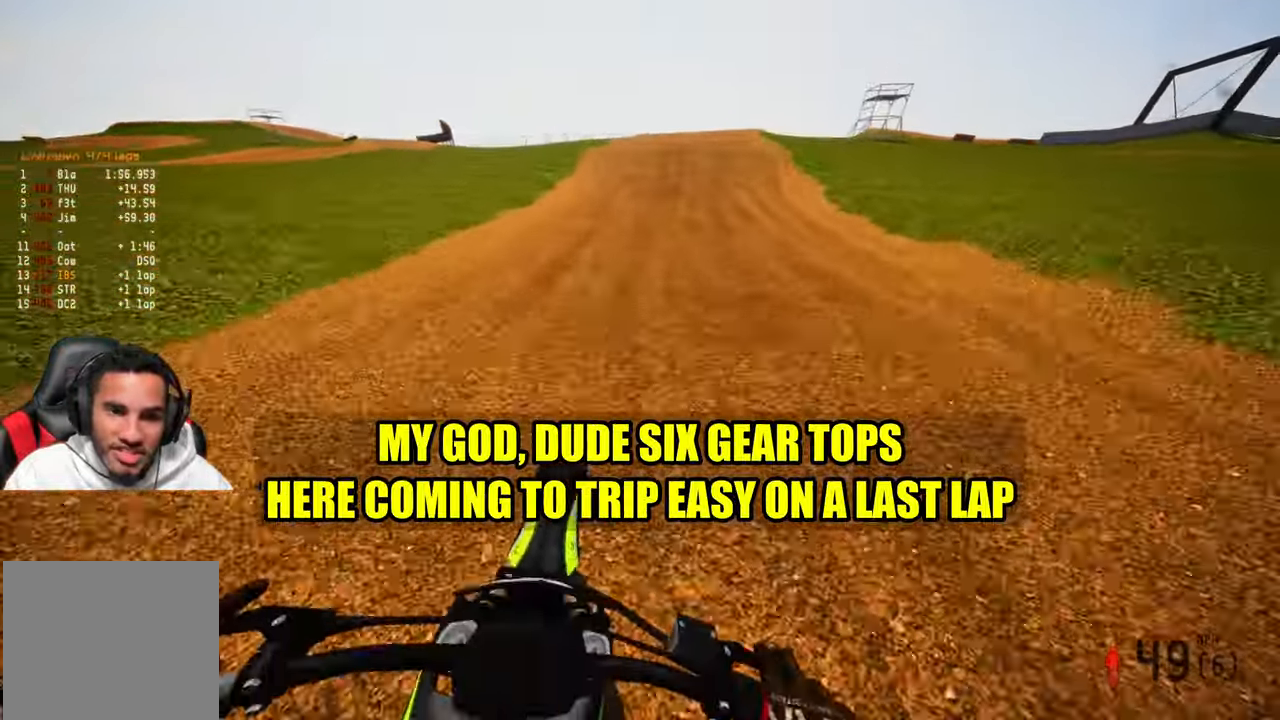
{"buttons": ["R2"], "left_stick": "up", "right_stick": "down", "events": []}
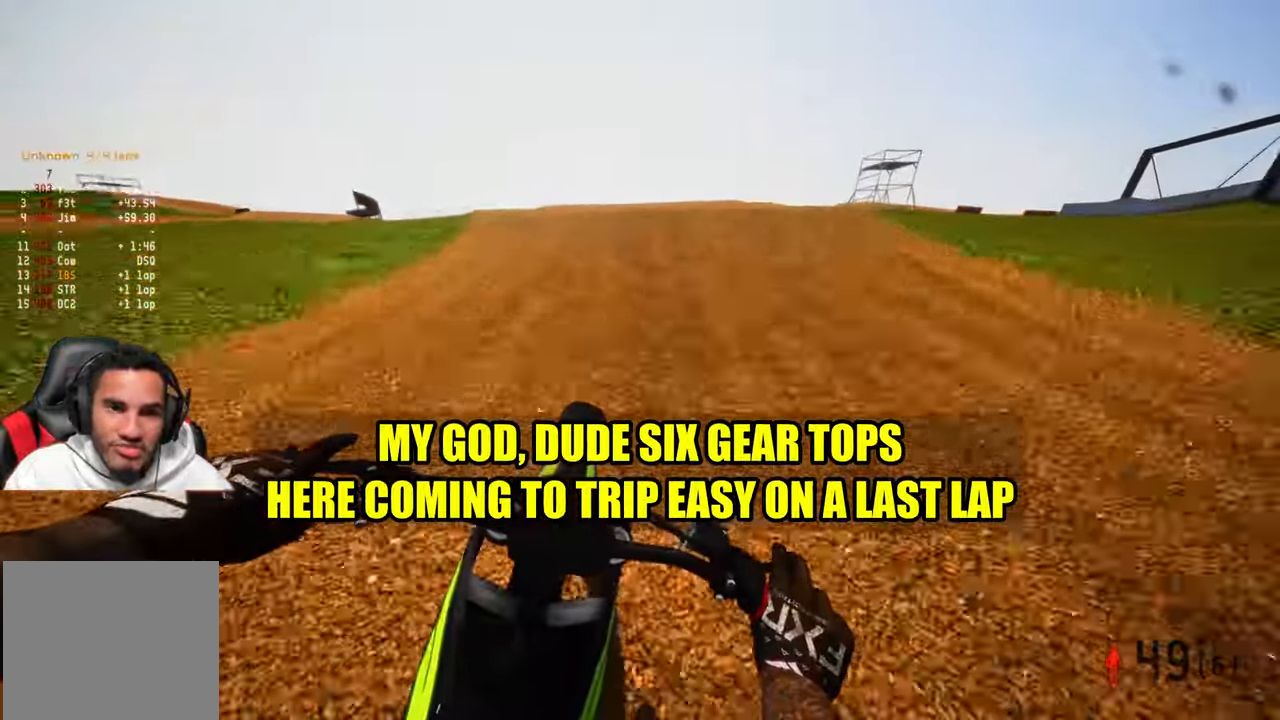
{"buttons": ["R2", "R3"], "left_stick": "up", "right_stick": "up"}
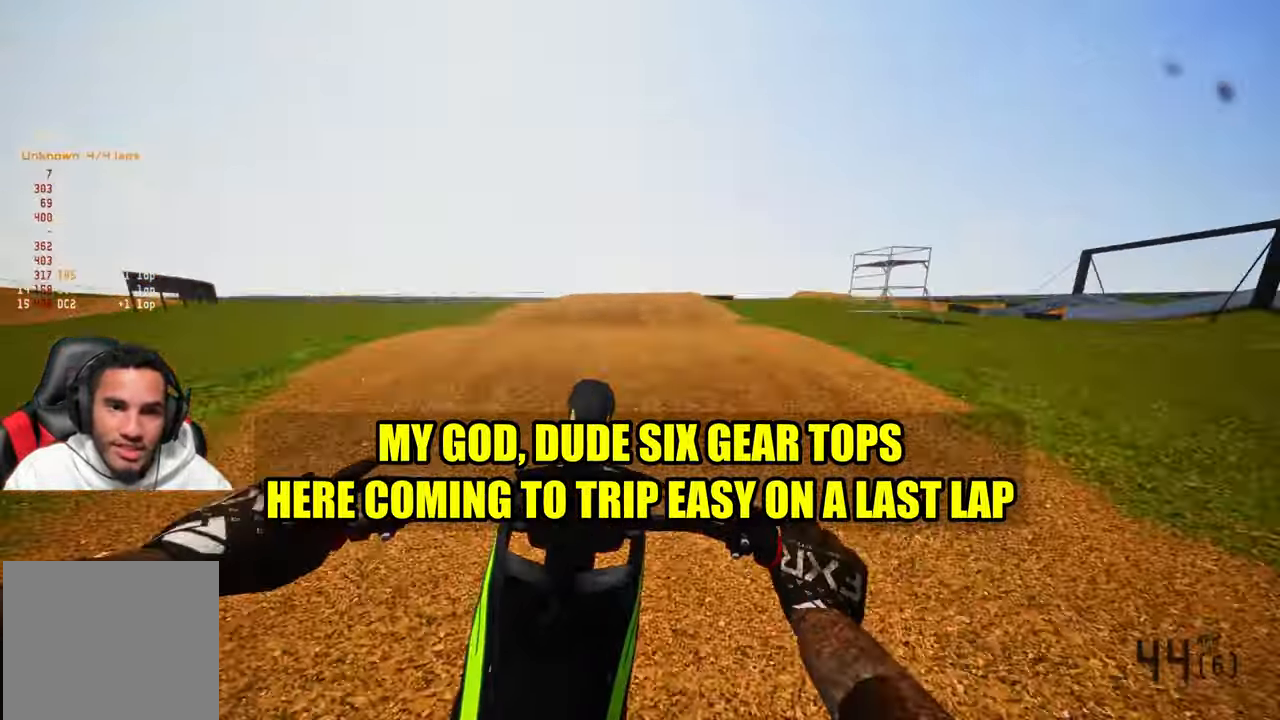
{"buttons": ["R2"], "left_stick": "up", "right_stick": "up", "events": [[16, "R3", "up"]]}
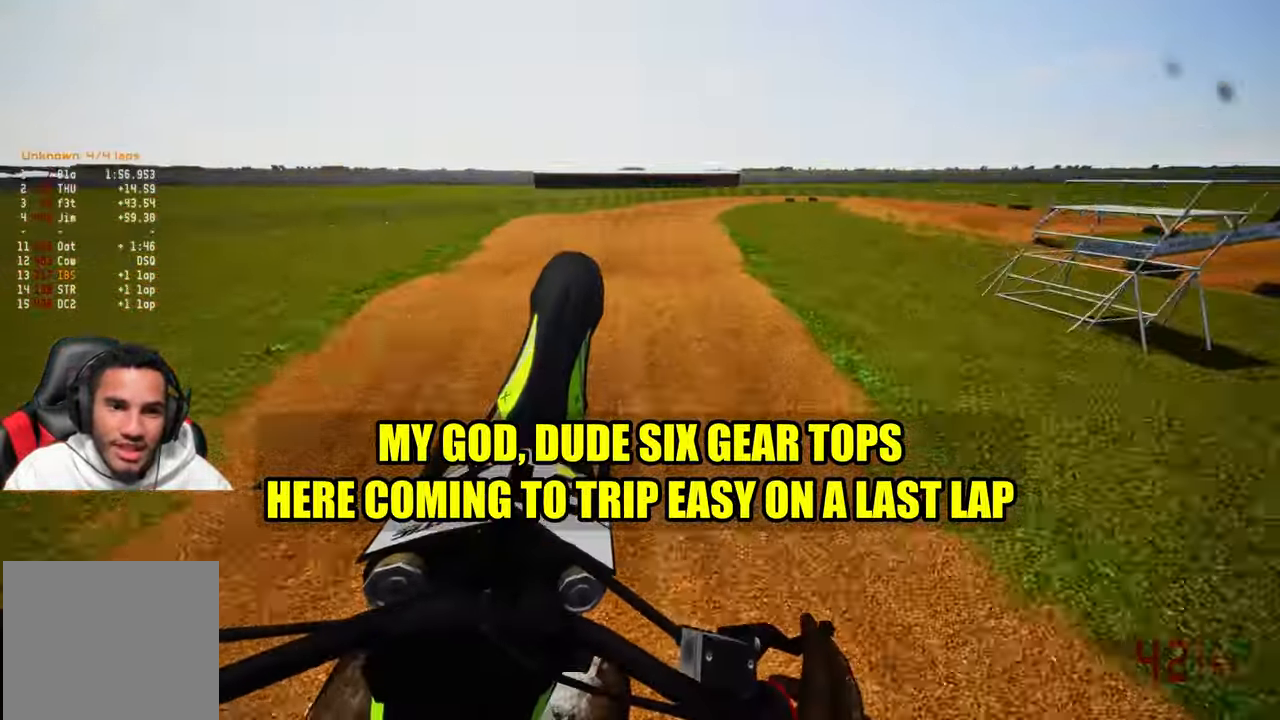
{"buttons": ["R2"], "left_stick": "up-right", "right_stick": "up", "events": [[83, "R3", "down"], [166, "R3", "up"], [500, "left_stick", "up-right"]]}
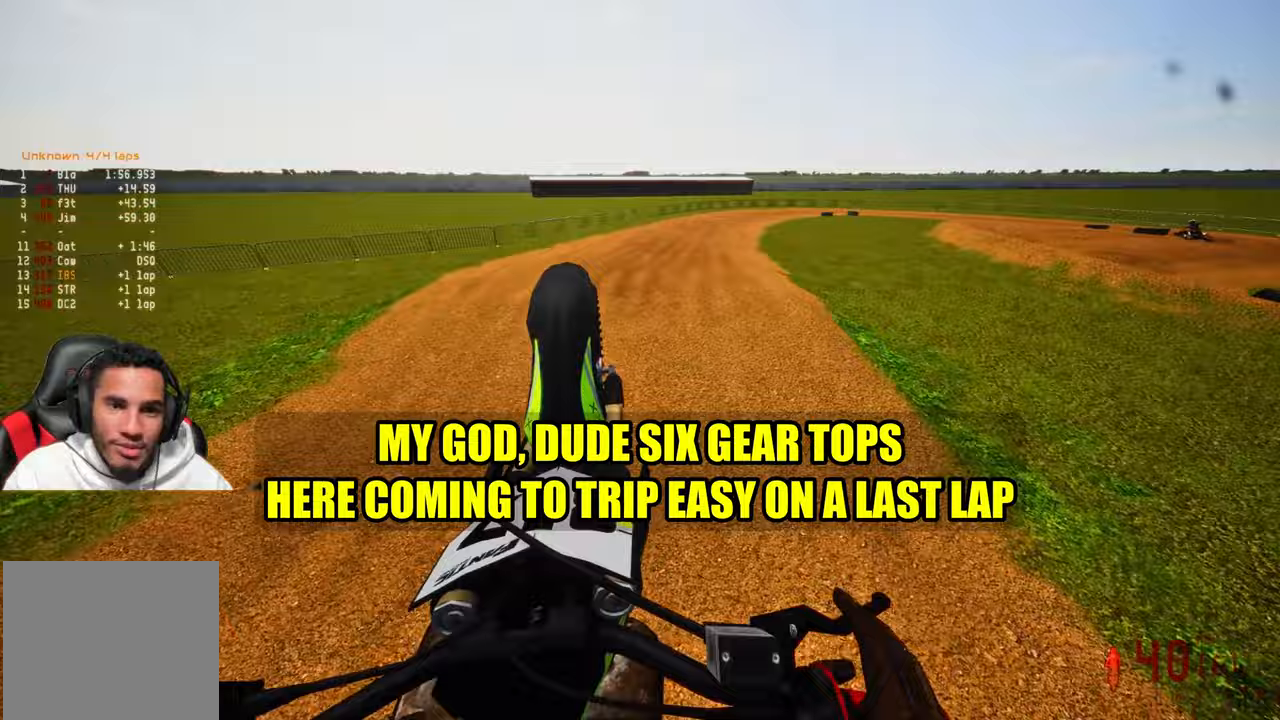
{"buttons": ["R2"], "left_stick": "up", "right_stick": "center", "events": [[267, "left_stick", "up"], [283, "right_stick", "down-left"], [500, "right_stick", "center"]]}
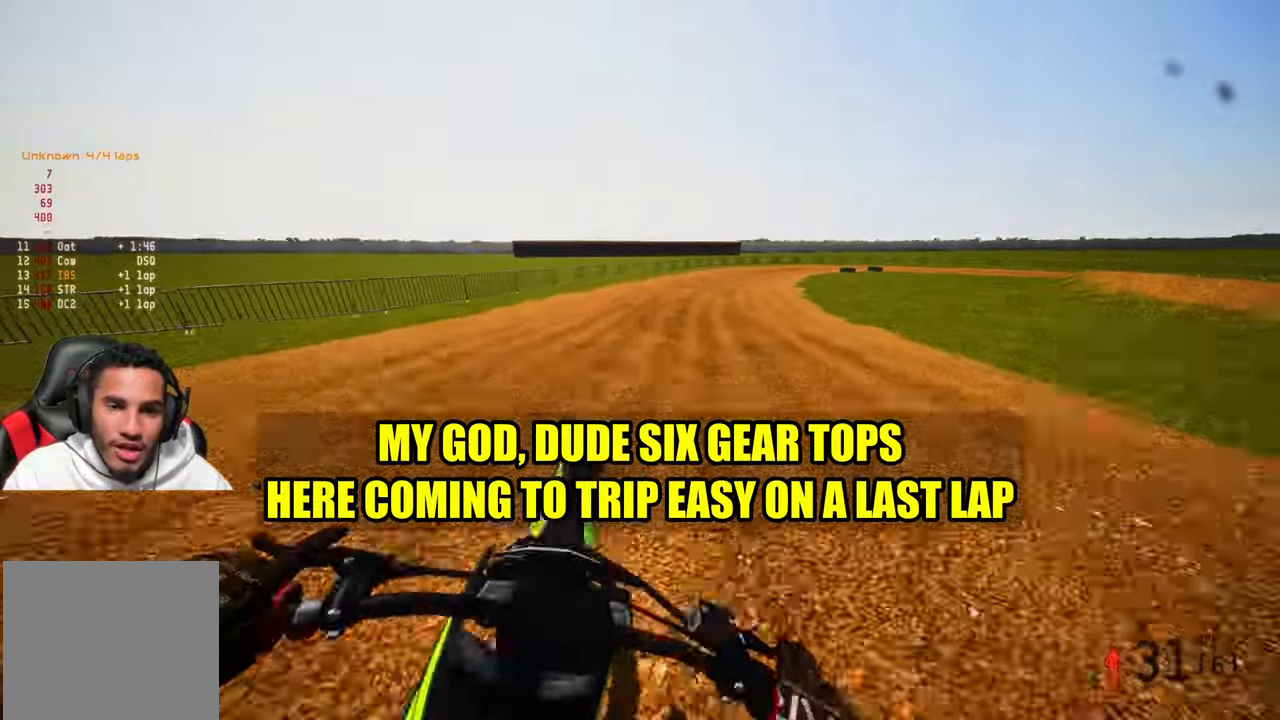
{"buttons": ["R2", "R3"], "left_stick": "up-right", "right_stick": "up-left", "events": [[83, "right_stick", "up"], [400, "left_stick", "up-right"], [433, "R3", "down"], [433, "right_stick", "up-left"]]}